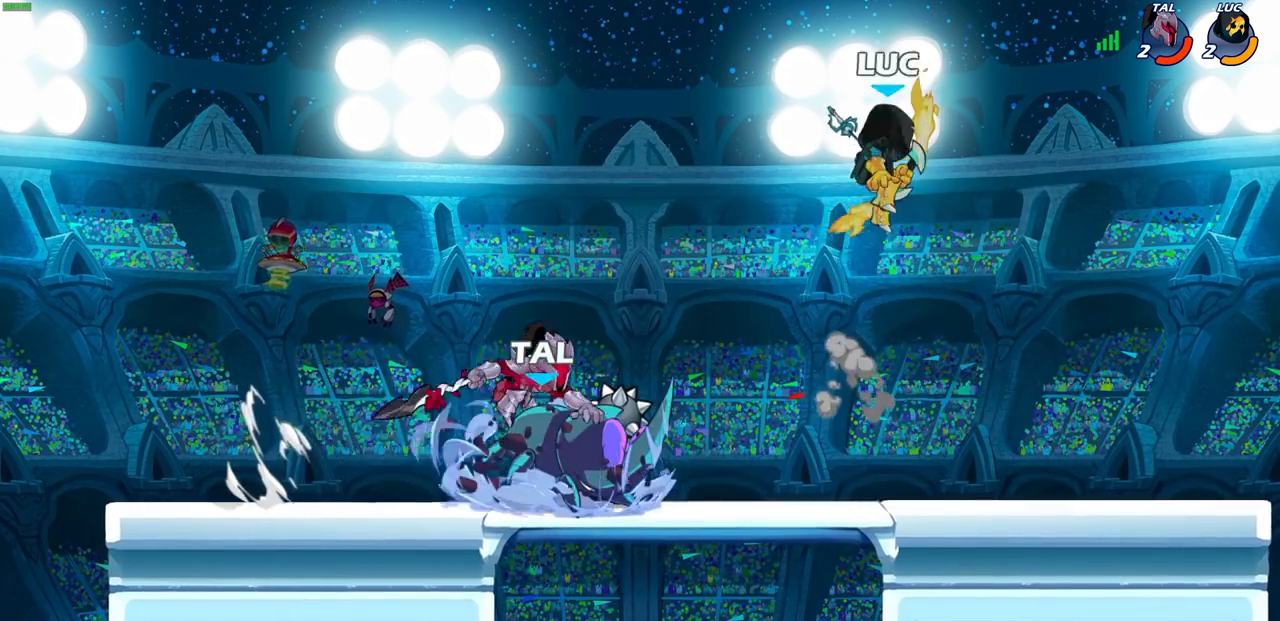
Gameplay with a controller (PlayStation layout); each line is a JSON object with the inputs held at the frame after it. "events" lists button and stick changes between this image and that frame as [ms after this image, input, new state], when the widget could be followed in between.
{"buttons": [], "left_stick": "right", "right_stick": "center", "events": [[33, "left_stick", "left"], [167, "left_stick", "down-left"], [333, "left_stick", "right"]]}
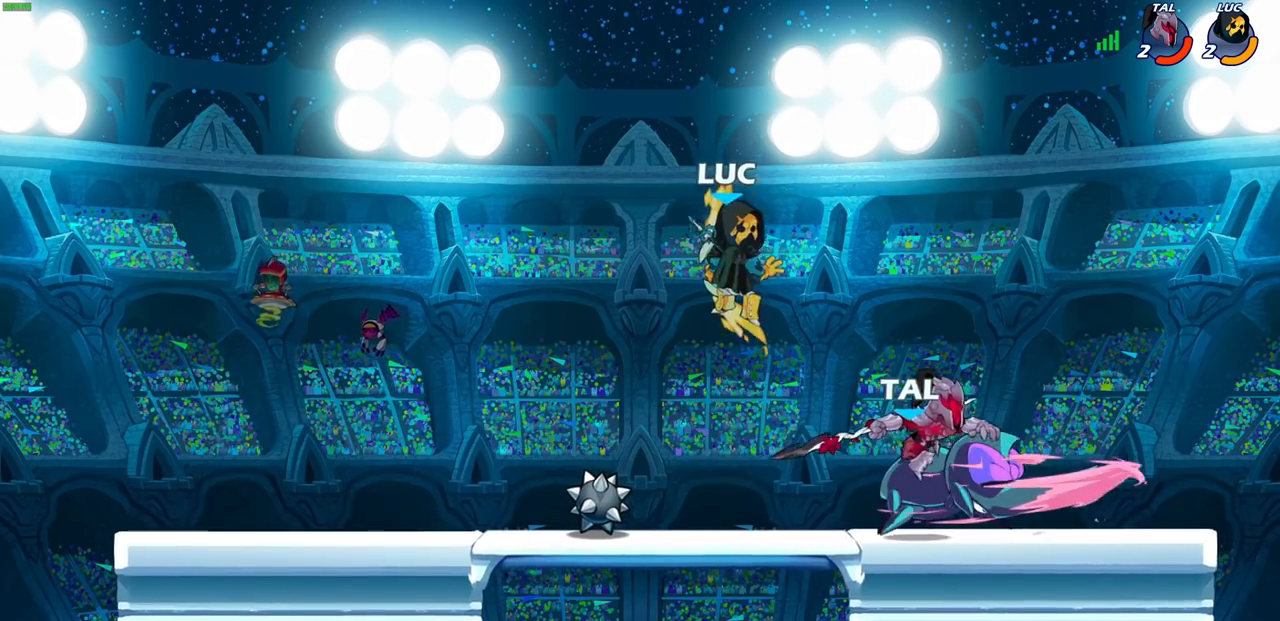
{"buttons": [], "left_stick": "right", "right_stick": "center", "events": [[283, "SQUARE", "down"], [400, "SQUARE", "up"]]}
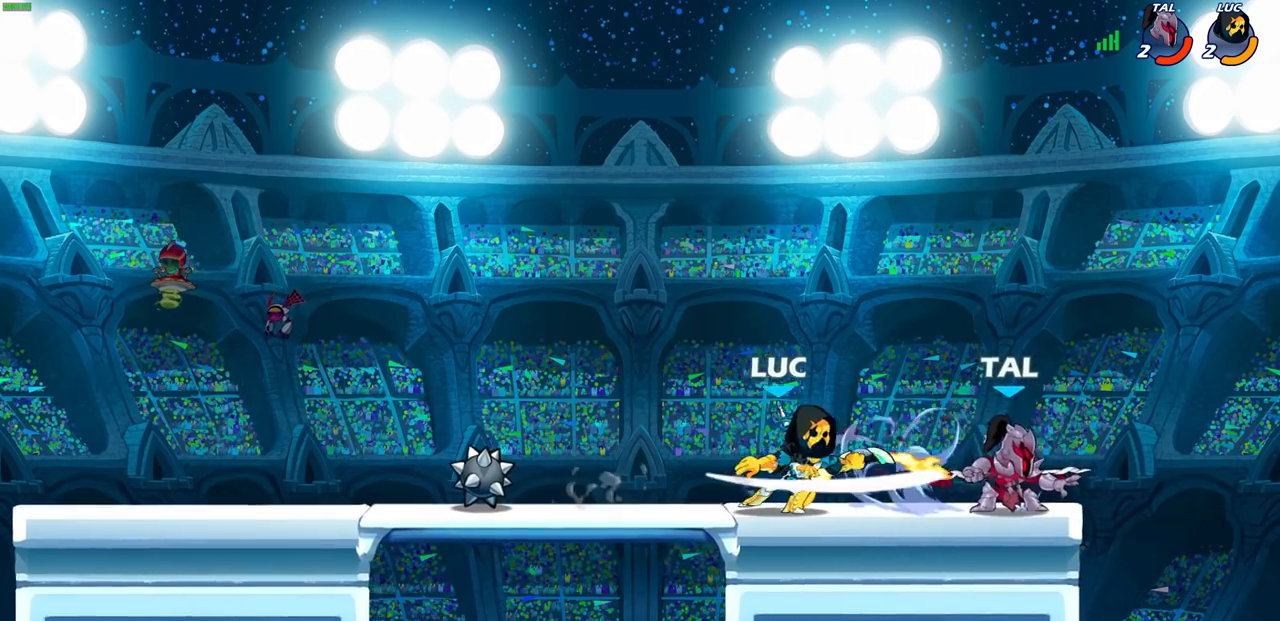
{"buttons": ["SQUARE", "R2"], "left_stick": "down", "right_stick": "center", "events": [[117, "left_stick", "center"], [433, "left_stick", "down"], [467, "R2", "down"], [500, "SQUARE", "down"]]}
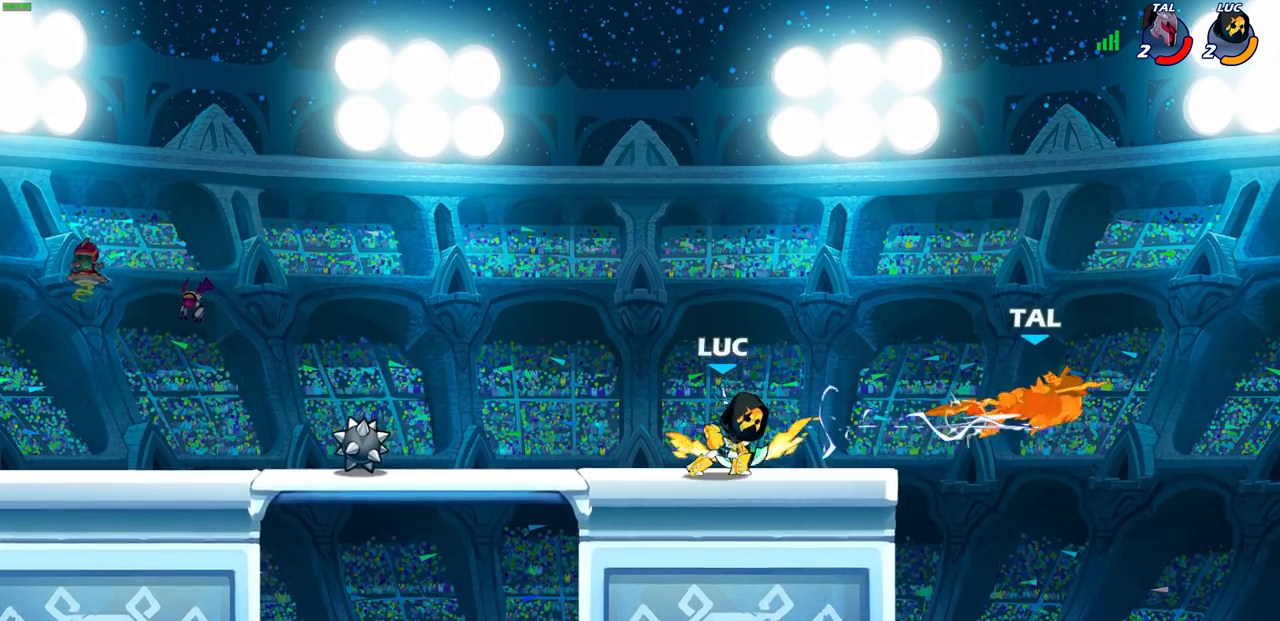
{"buttons": ["CROSS"], "left_stick": "center", "right_stick": "center", "events": [[100, "left_stick", "center"], [117, "SQUARE", "up"], [133, "R2", "up"], [483, "CROSS", "down"]]}
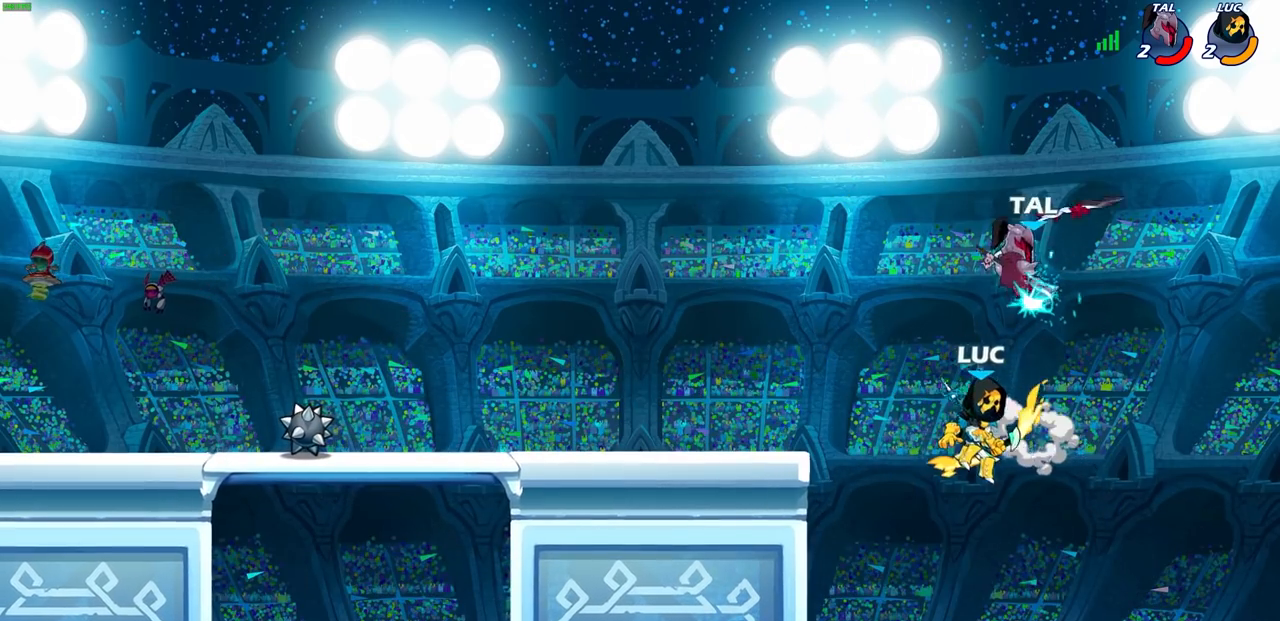
{"buttons": [], "left_stick": "left", "right_stick": "center", "events": [[33, "SQUARE", "down"], [67, "CROSS", "up"], [67, "SQUARE", "up"], [167, "left_stick", "left"], [267, "CROSS", "down"], [333, "CIRCLE", "down"], [350, "CROSS", "up"], [450, "CIRCLE", "up"]]}
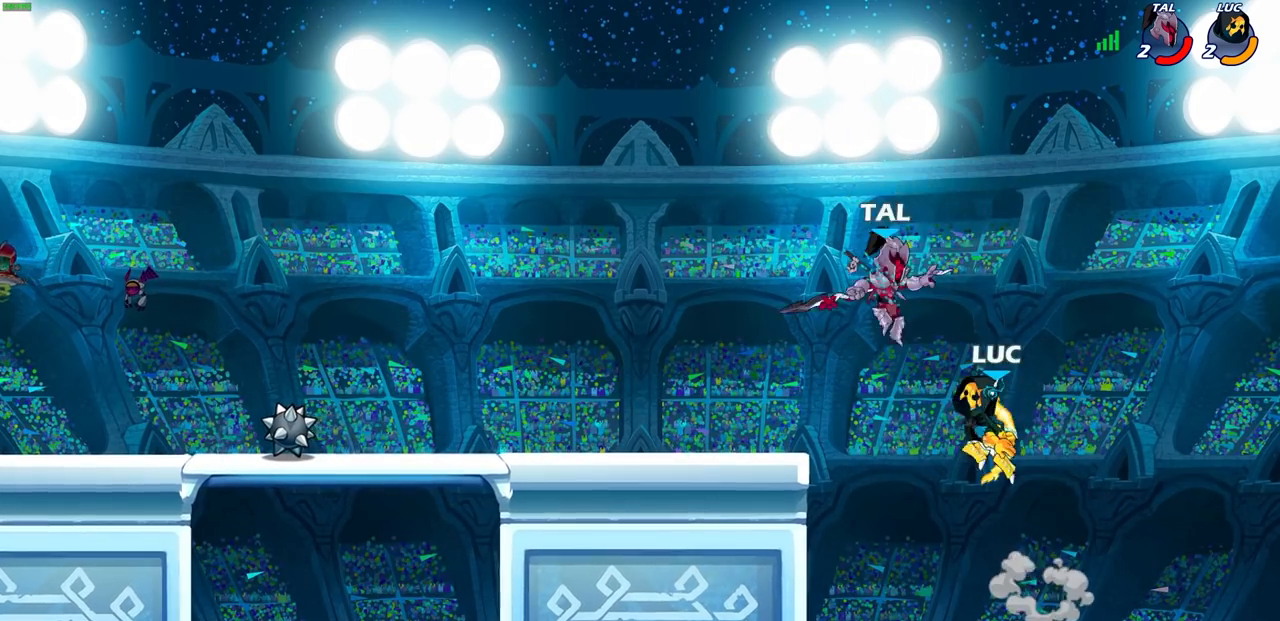
{"buttons": [], "left_stick": "center", "right_stick": "center", "events": [[50, "left_stick", "center"]]}
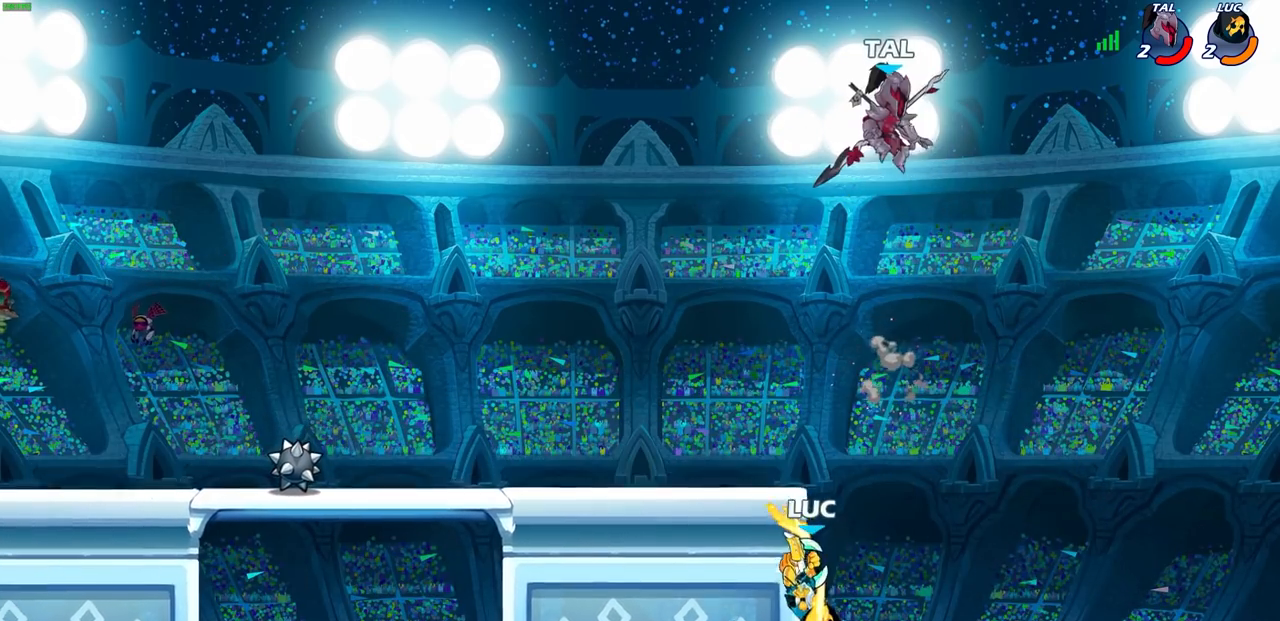
{"buttons": [], "left_stick": "right", "right_stick": "center", "events": [[100, "left_stick", "up-left"], [233, "CROSS", "down"], [350, "CROSS", "up"], [450, "left_stick", "right"]]}
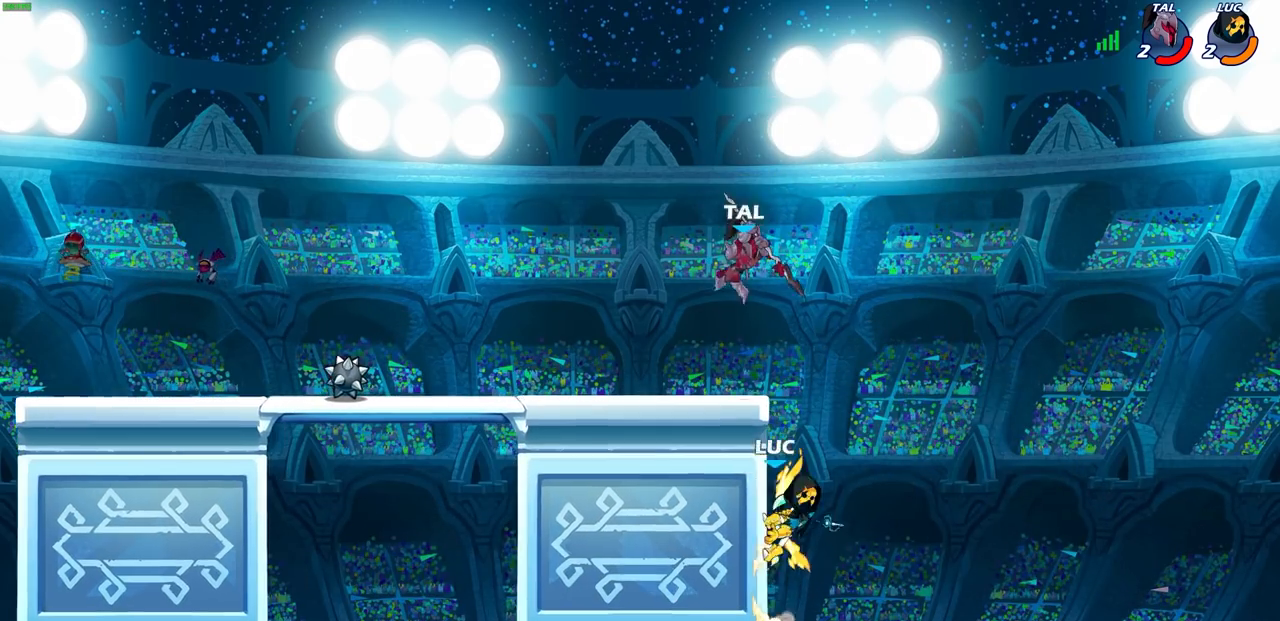
{"buttons": [], "left_stick": "center", "right_stick": "center", "events": [[67, "CROSS", "down"], [100, "left_stick", "up-left"], [117, "CIRCLE", "down"], [133, "CROSS", "up"], [183, "left_stick", "center"], [233, "CIRCLE", "up"]]}
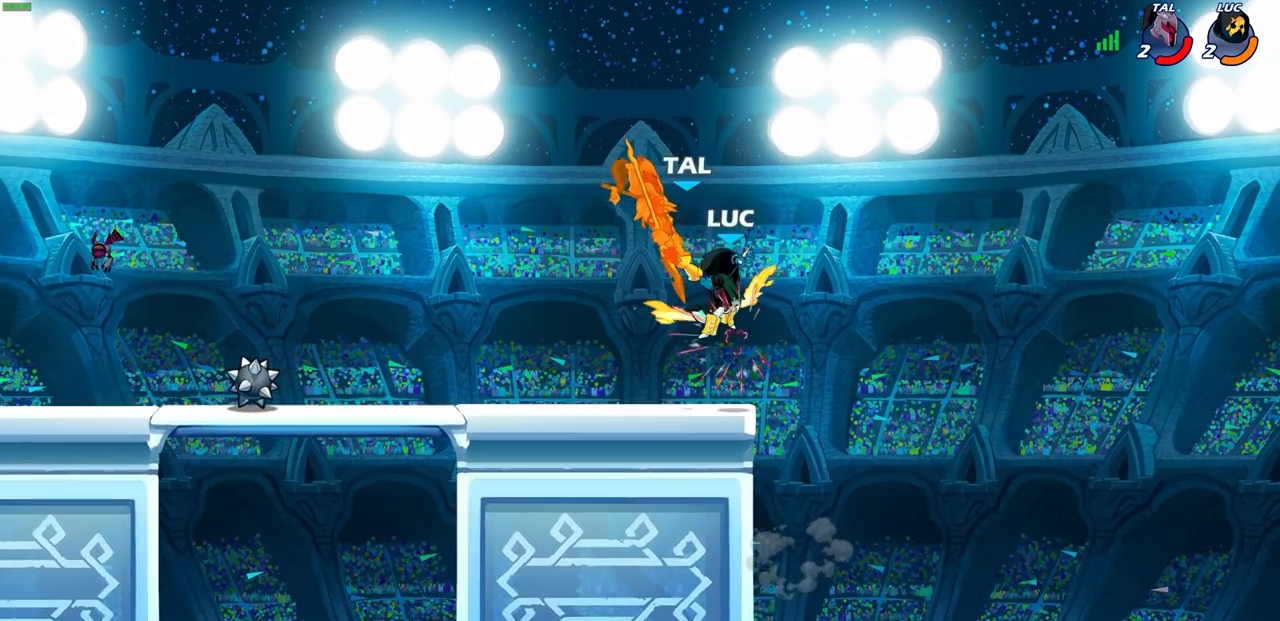
{"buttons": [], "left_stick": "left", "right_stick": "center", "events": [[500, "left_stick", "left"]]}
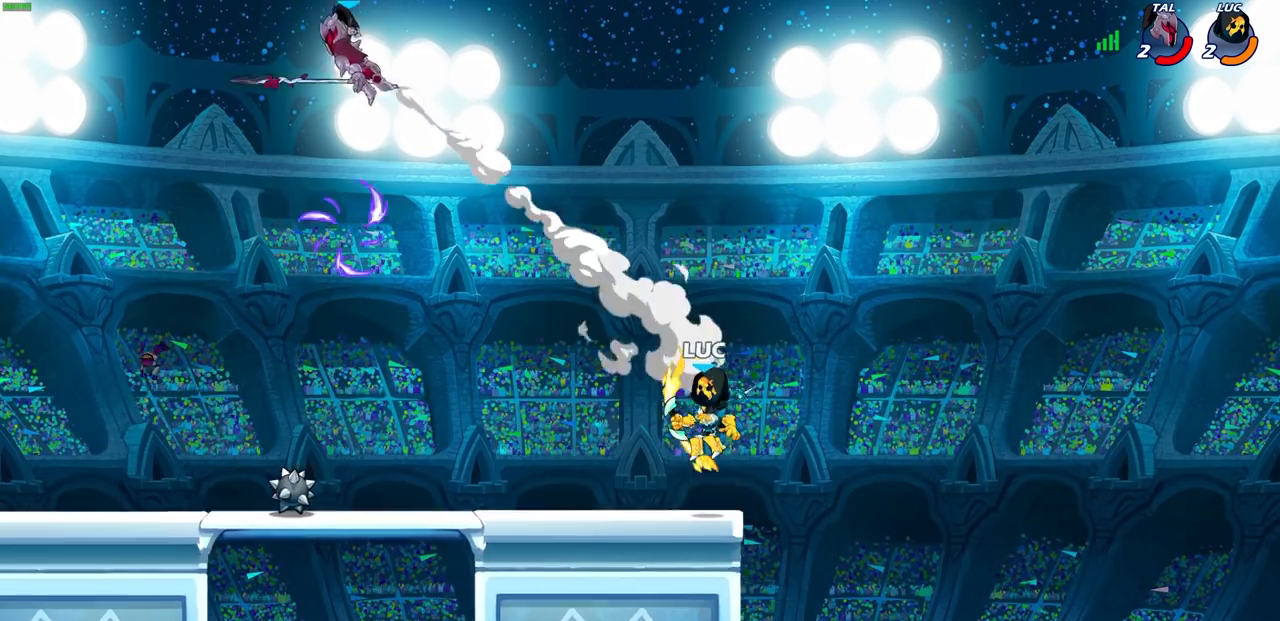
{"buttons": [], "left_stick": "up-left", "right_stick": "center", "events": [[300, "R2", "down"], [317, "left_stick", "up-left"], [333, "CROSS", "down"], [467, "CROSS", "up"], [467, "R2", "up"]]}
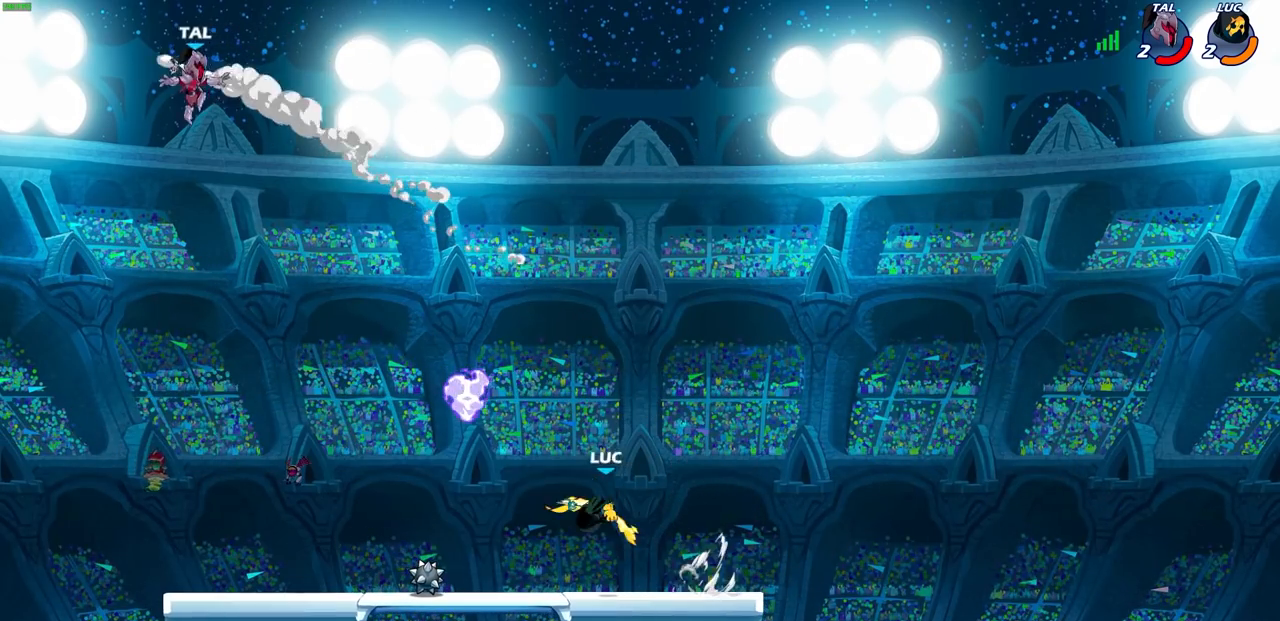
{"buttons": ["CIRCLE"], "left_stick": "center", "right_stick": "center", "events": [[450, "CIRCLE", "down"], [500, "left_stick", "center"]]}
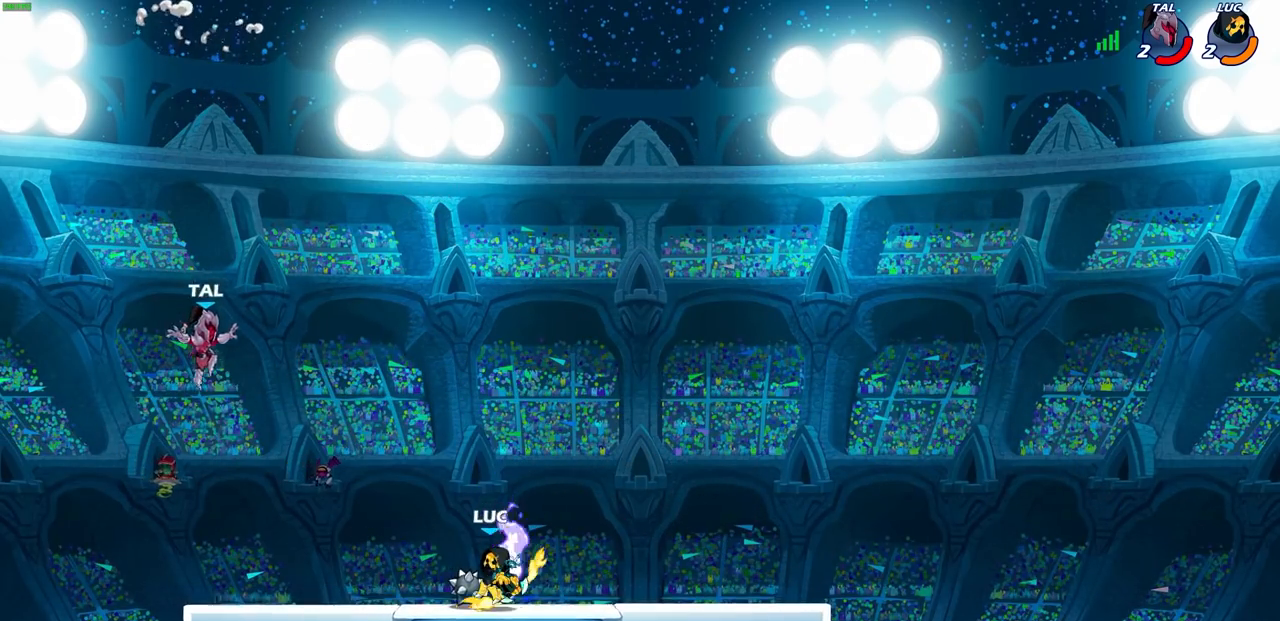
{"buttons": [], "left_stick": "right", "right_stick": "center", "events": [[33, "CIRCLE", "up"], [417, "left_stick", "right"]]}
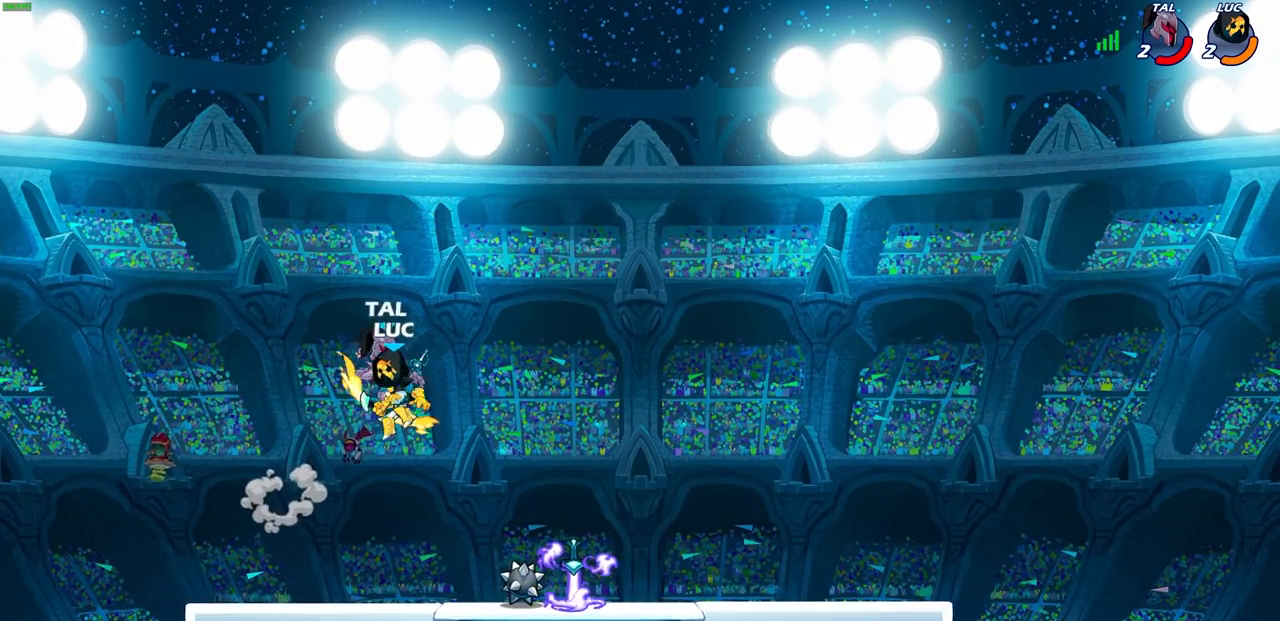
{"buttons": [], "left_stick": "center", "right_stick": "center", "events": [[100, "SQUARE", "down"], [117, "left_stick", "down"], [167, "SQUARE", "up"], [167, "left_stick", "center"]]}
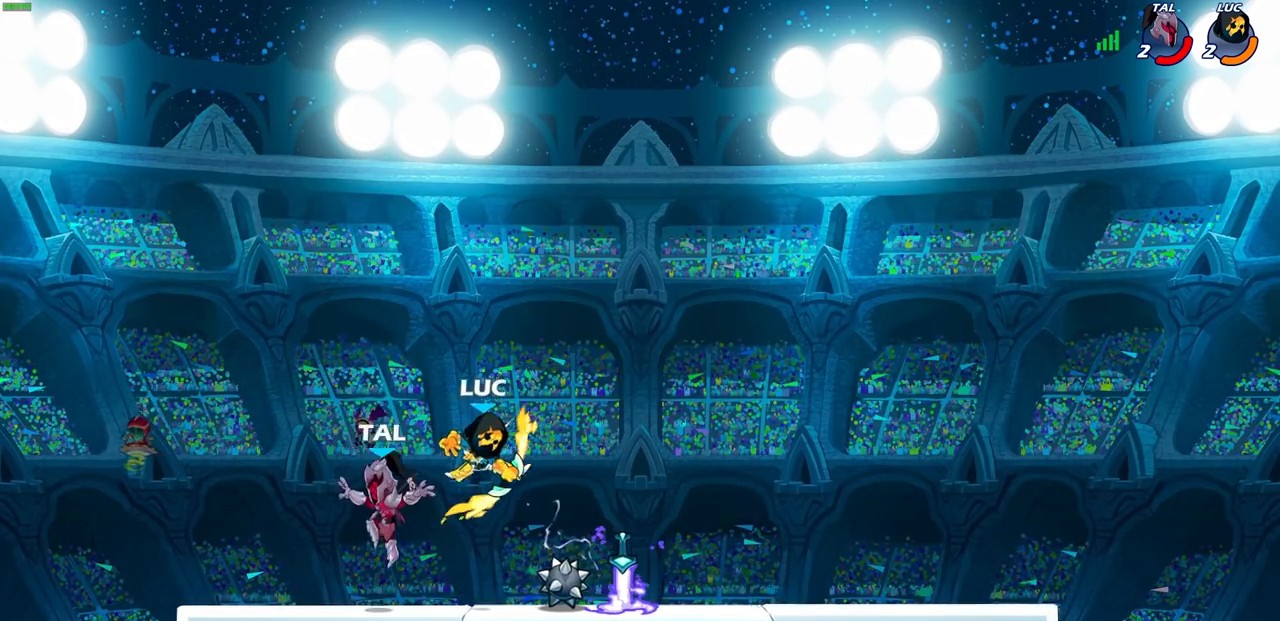
{"buttons": [], "left_stick": "left", "right_stick": "center", "events": [[33, "left_stick", "right"], [200, "CROSS", "down"], [250, "R2", "down"], [300, "left_stick", "up-right"], [383, "CROSS", "up"], [433, "left_stick", "up-left"], [483, "R2", "up"], [500, "left_stick", "left"]]}
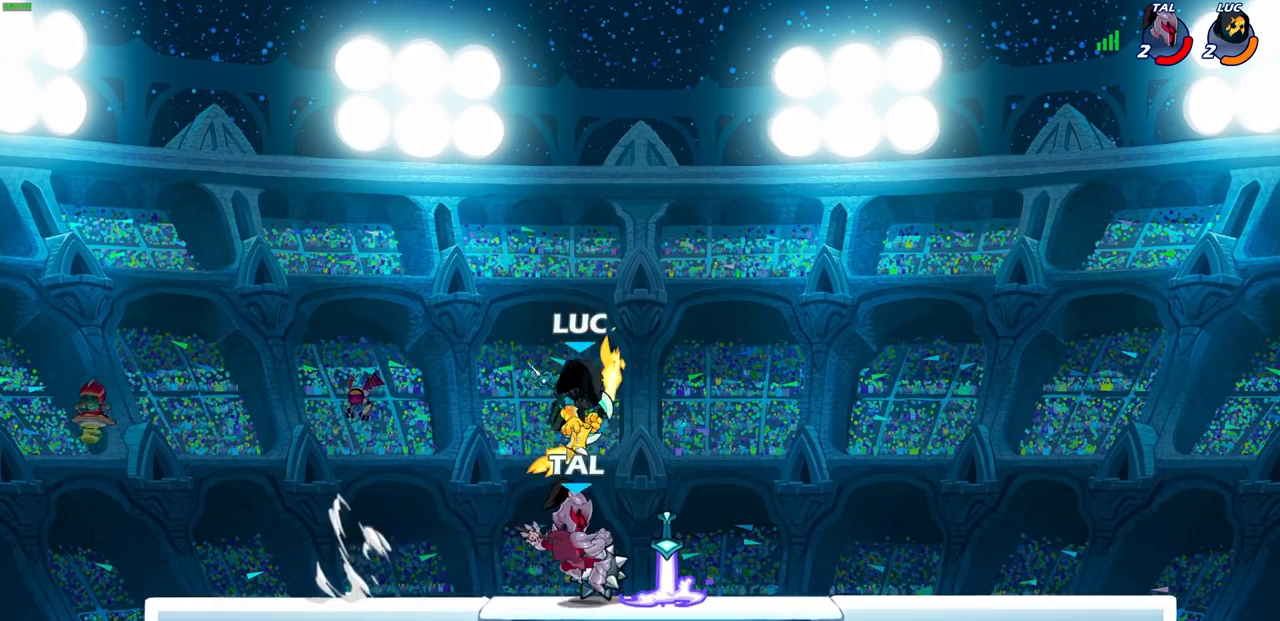
{"buttons": [], "left_stick": "right", "right_stick": "center", "events": [[100, "left_stick", "down-left"], [283, "left_stick", "left"], [500, "left_stick", "right"]]}
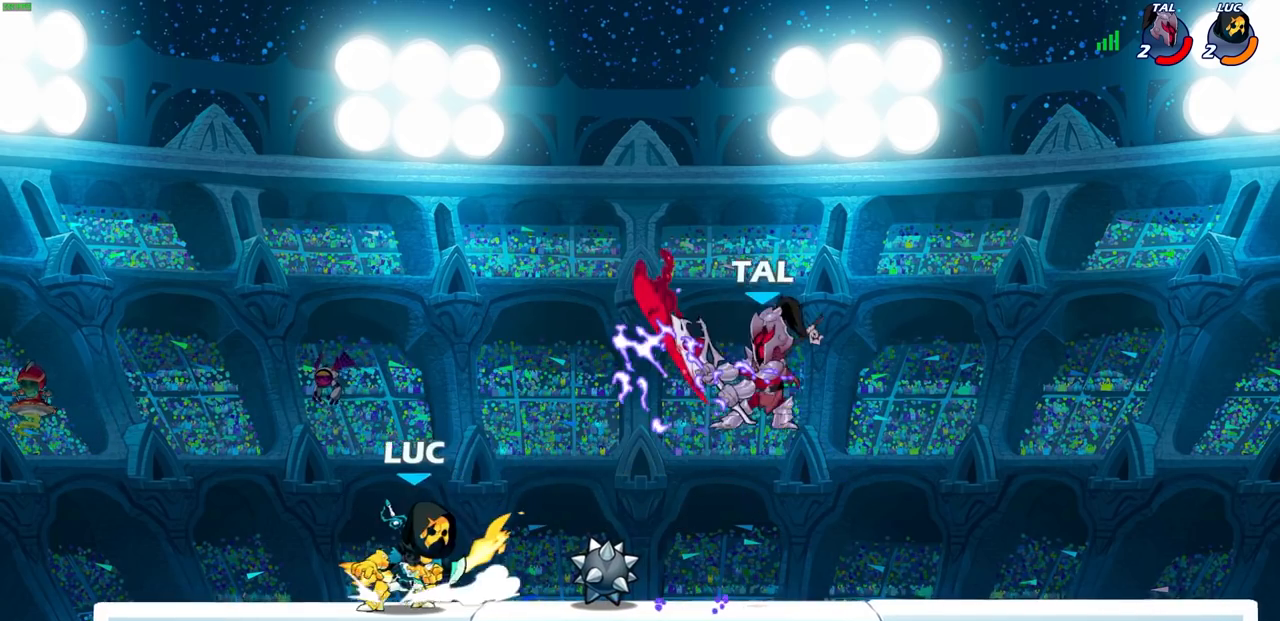
{"buttons": [], "left_stick": "center", "right_stick": "center", "events": [[33, "CIRCLE", "down"], [100, "CIRCLE", "up"], [150, "left_stick", "center"]]}
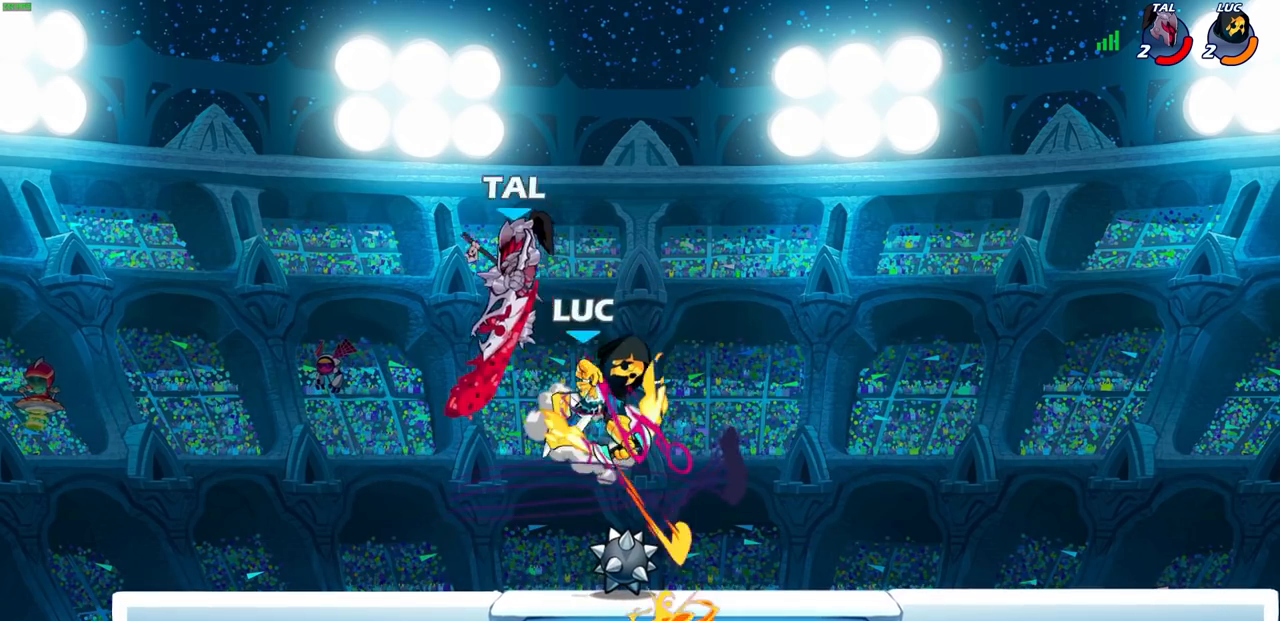
{"buttons": ["CROSS"], "left_stick": "right", "right_stick": "center", "events": [[300, "left_stick", "right"], [483, "CROSS", "down"]]}
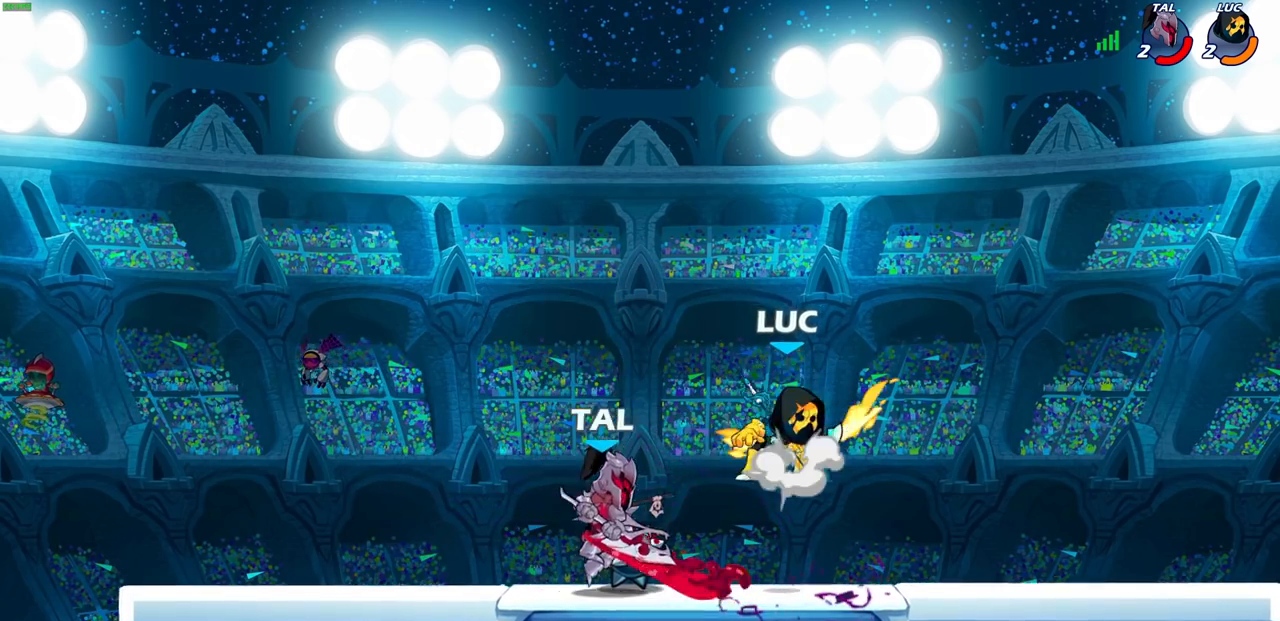
{"buttons": [], "left_stick": "down-left", "right_stick": "center", "events": [[17, "left_stick", "up-right"], [150, "CROSS", "up"], [183, "left_stick", "up-left"], [250, "left_stick", "left"], [350, "left_stick", "down-left"]]}
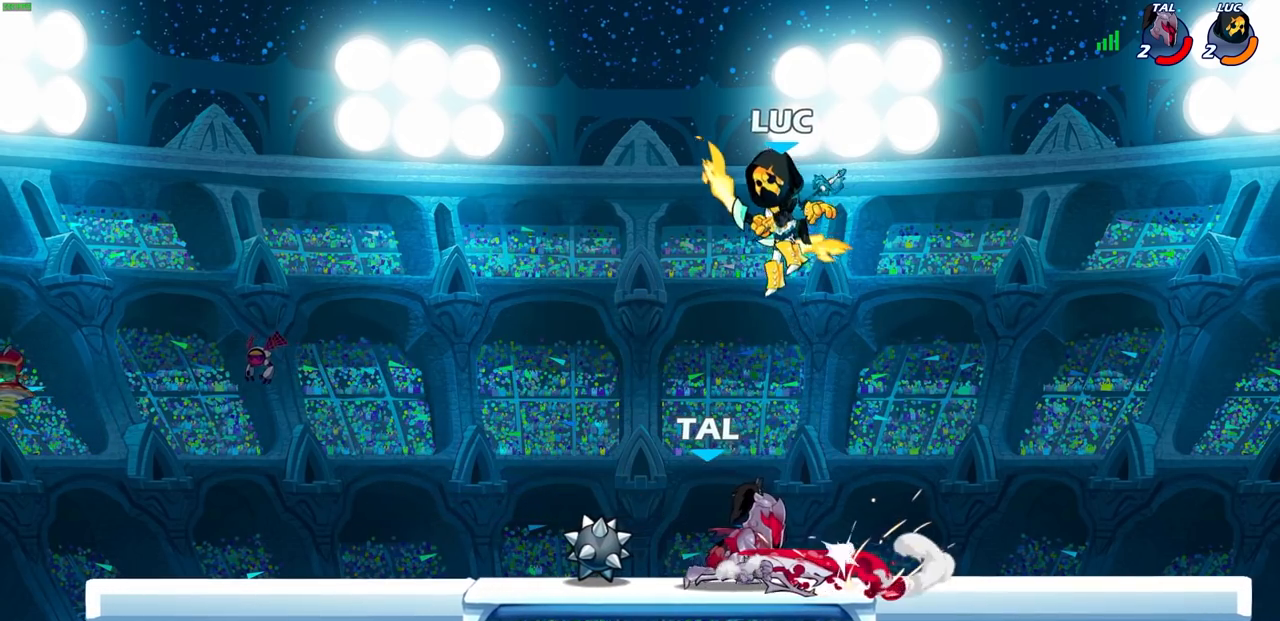
{"buttons": [], "left_stick": "left", "right_stick": "center", "events": [[67, "left_stick", "center"], [167, "SQUARE", "down"], [267, "SQUARE", "up"], [300, "left_stick", "left"]]}
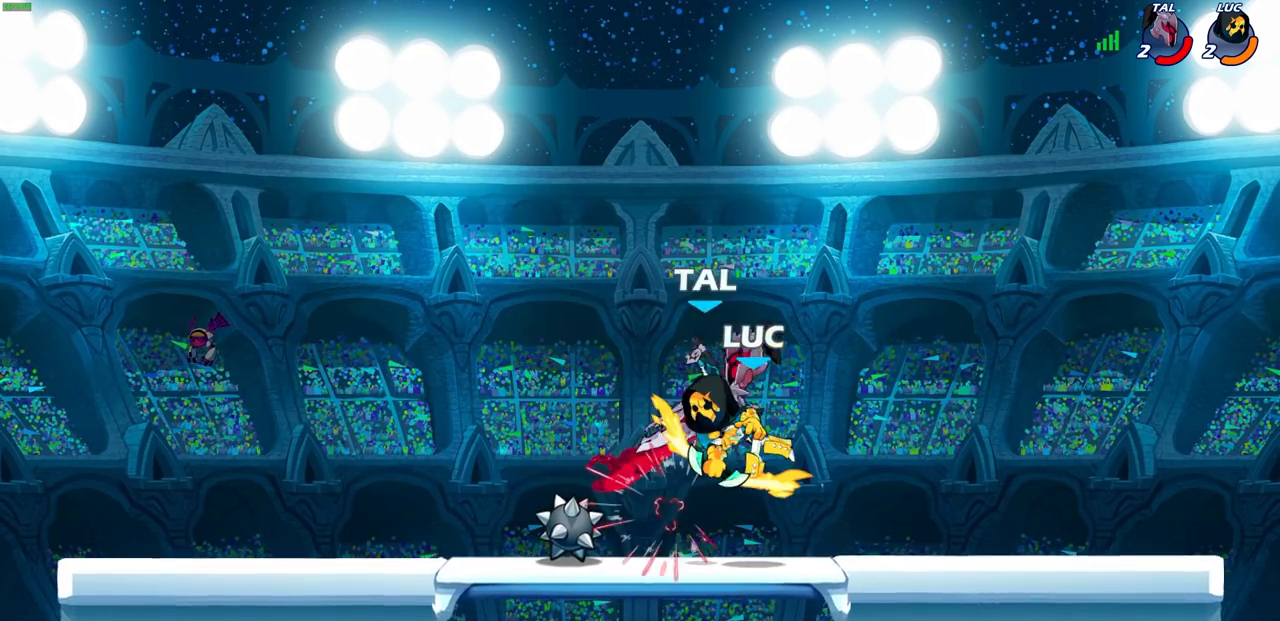
{"buttons": ["R1", "R2"], "left_stick": "up-right", "right_stick": "center", "events": [[250, "left_stick", "up-right"], [483, "R2", "down"], [500, "R1", "down"]]}
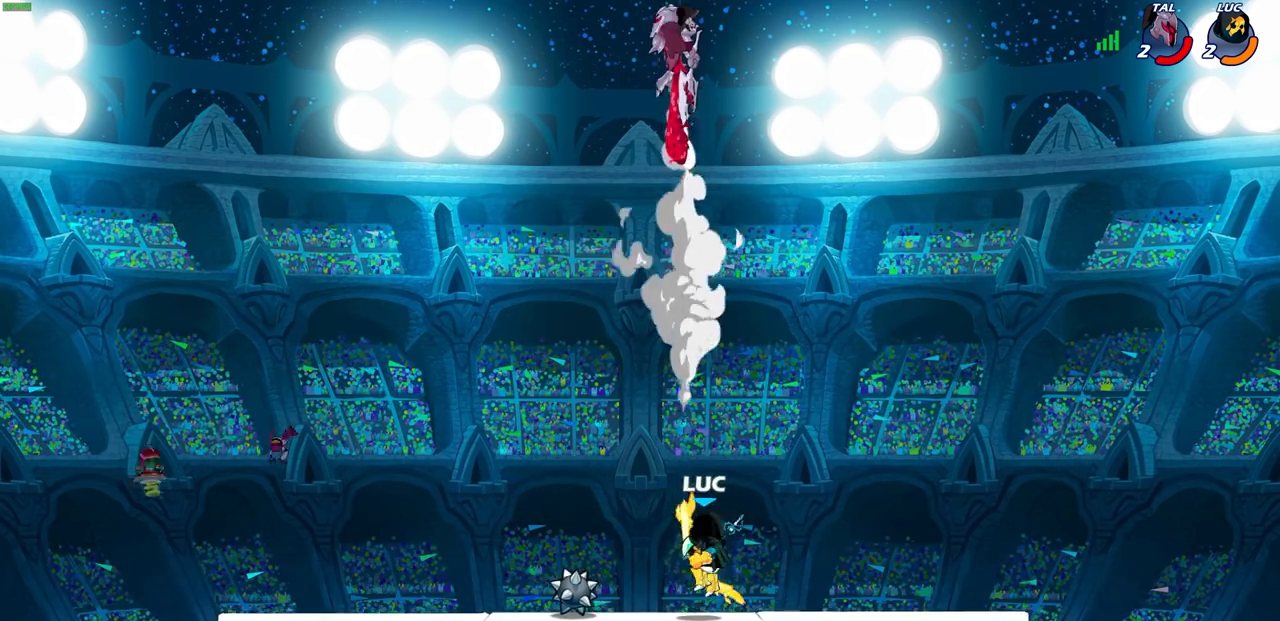
{"buttons": [], "left_stick": "up-right", "right_stick": "center", "events": [[50, "R1", "up"], [417, "R2", "up"]]}
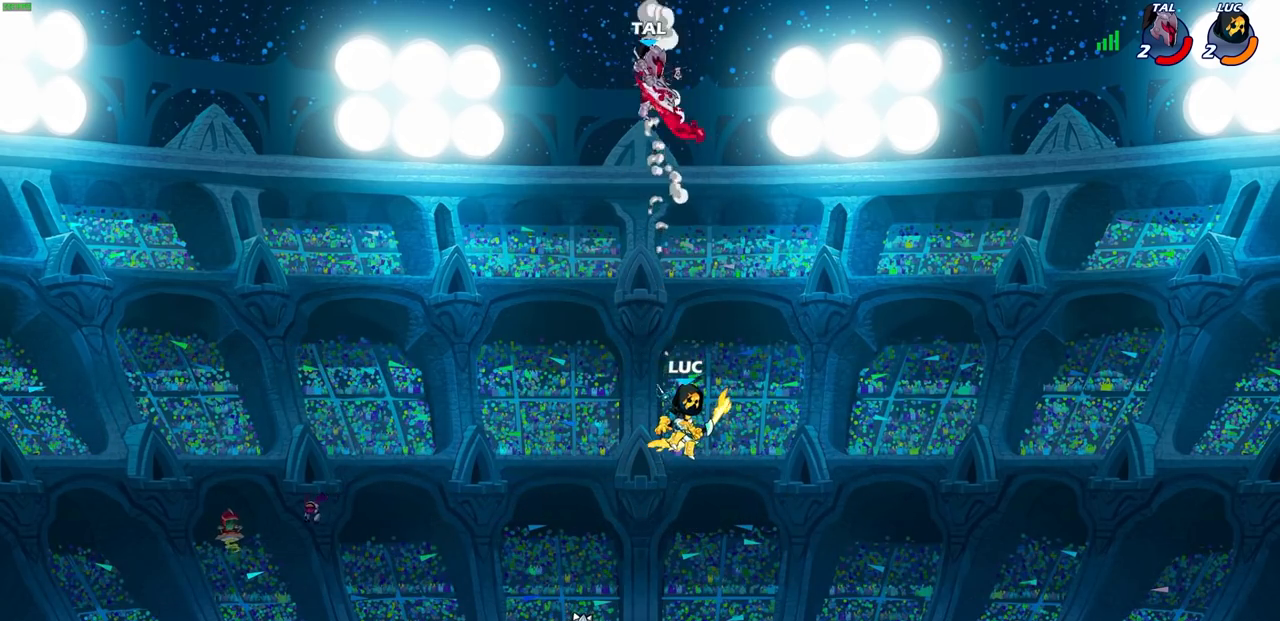
{"buttons": [], "left_stick": "left", "right_stick": "center", "events": [[183, "left_stick", "right"], [283, "left_stick", "down-right"], [383, "left_stick", "down-left"], [467, "left_stick", "left"]]}
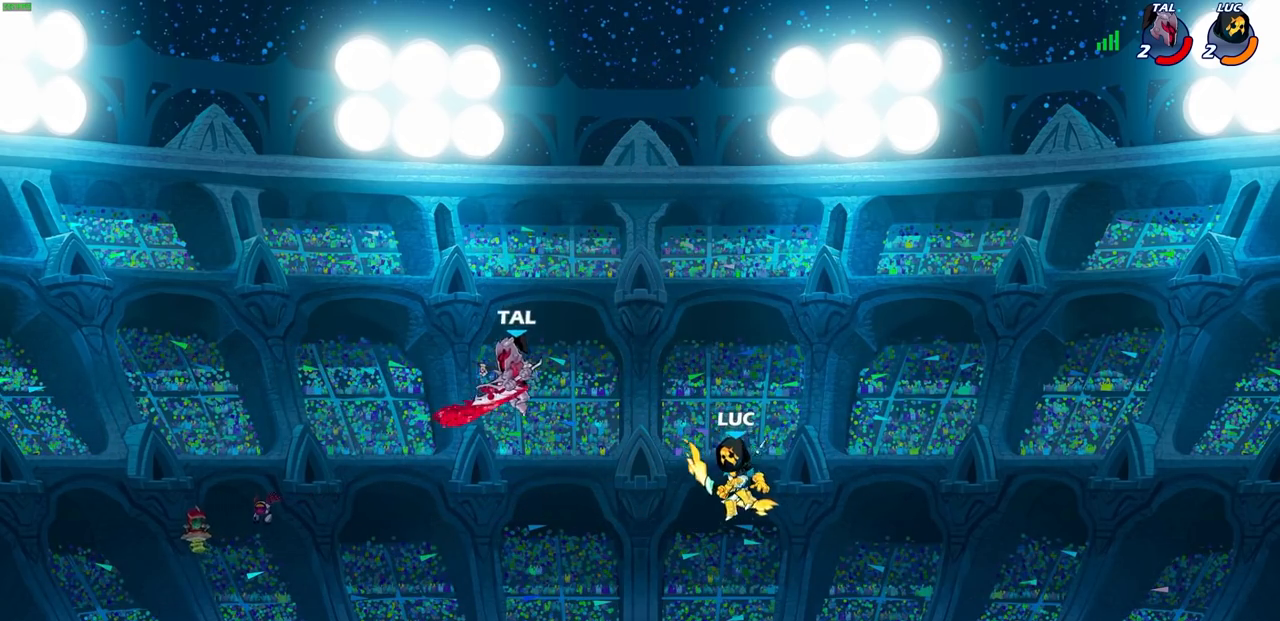
{"buttons": [], "left_stick": "right", "right_stick": "center", "events": [[300, "left_stick", "right"]]}
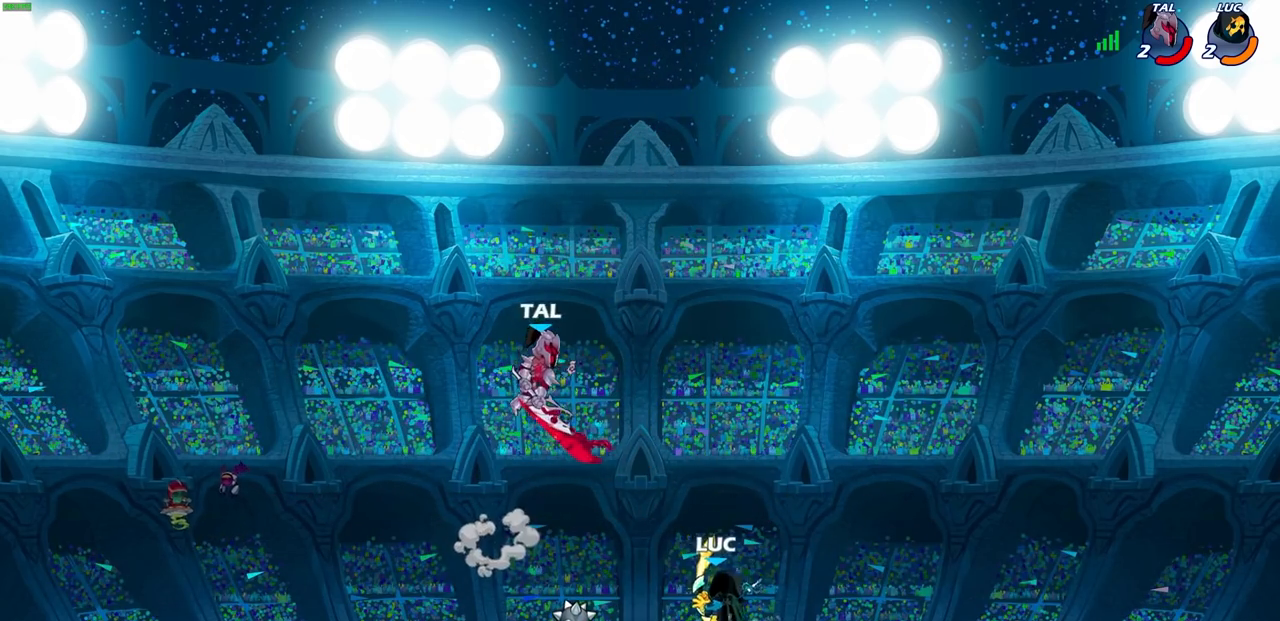
{"buttons": [], "left_stick": "up-left", "right_stick": "center", "events": [[333, "left_stick", "up-right"], [467, "left_stick", "up-left"]]}
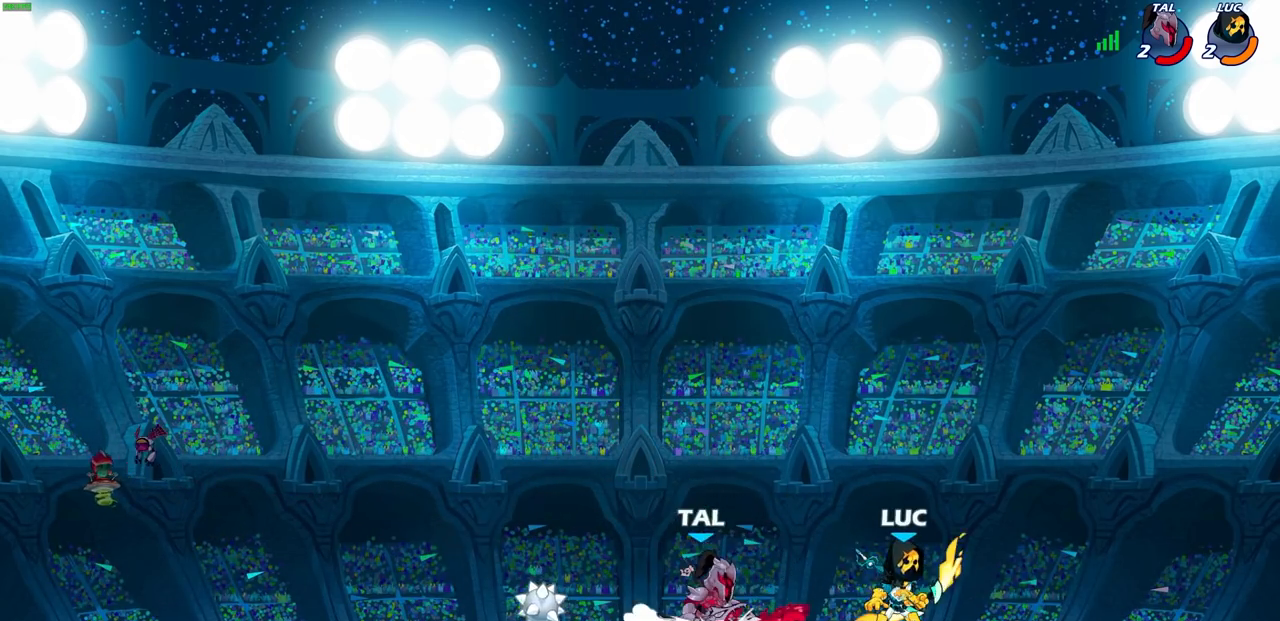
{"buttons": [], "left_stick": "center", "right_stick": "center", "events": [[50, "left_stick", "left"], [133, "R2", "down"], [150, "left_stick", "down-left"], [167, "CIRCLE", "down"], [233, "CIRCLE", "up"], [233, "R2", "up"], [250, "left_stick", "center"]]}
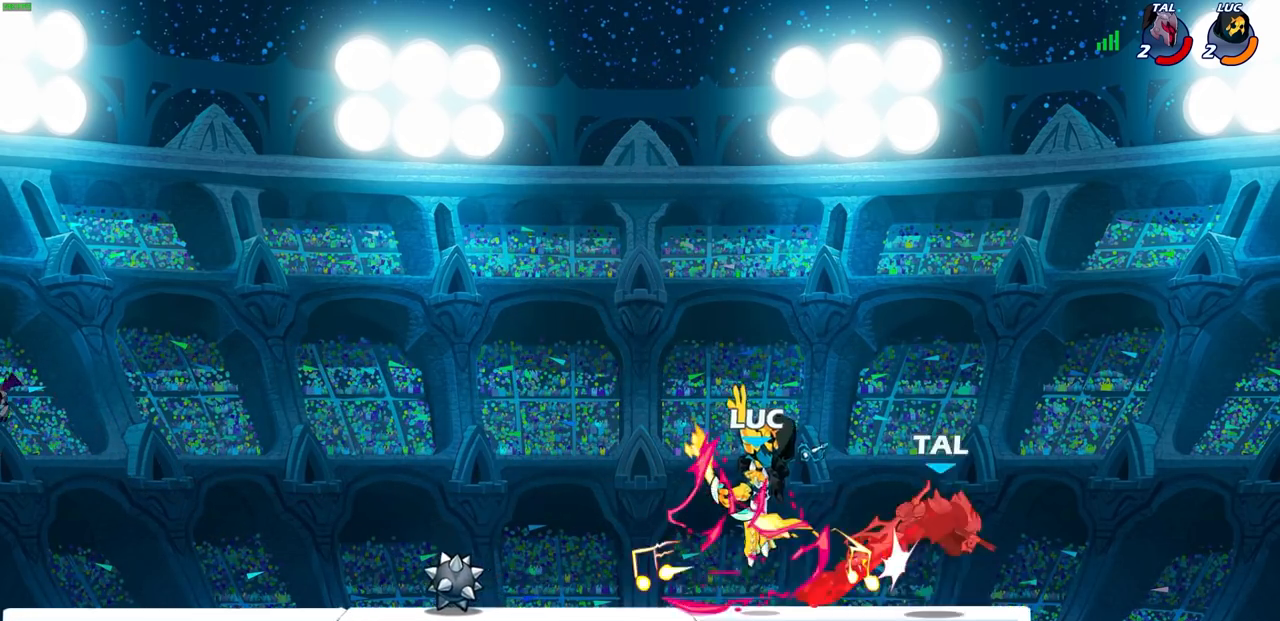
{"buttons": ["R2"], "left_stick": "up", "right_stick": "center", "events": [[383, "left_stick", "up"], [433, "R2", "down"]]}
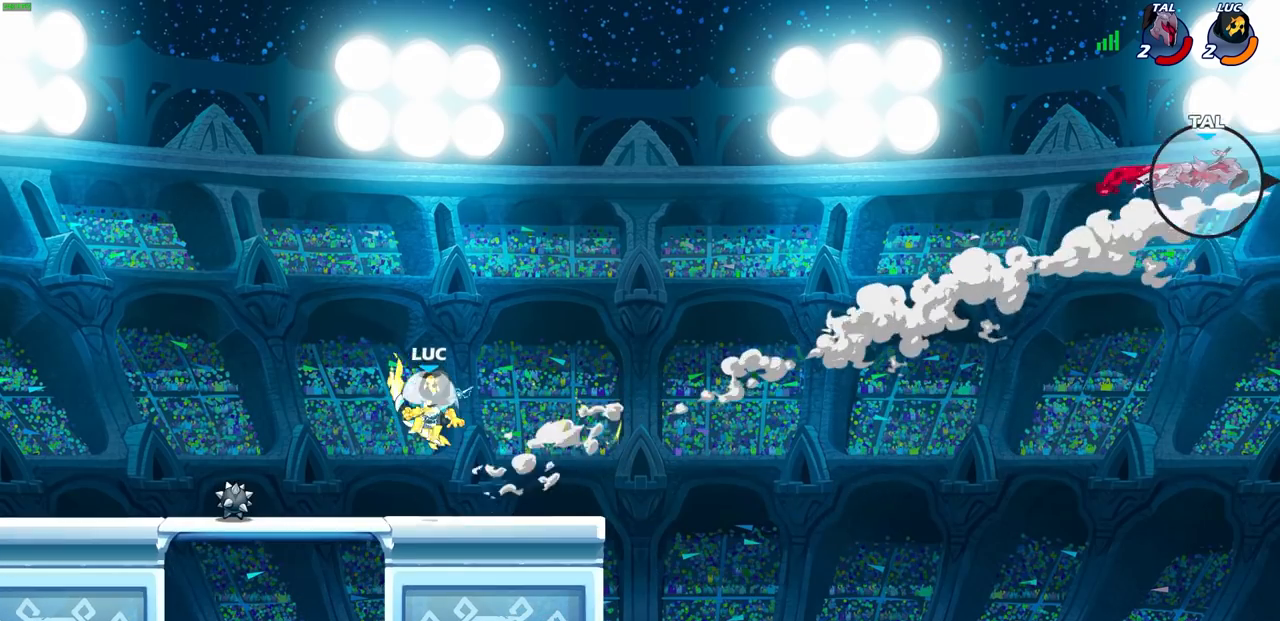
{"buttons": ["CROSS"], "left_stick": "up-left", "right_stick": "center", "events": [[383, "R2", "up"], [467, "CROSS", "down"], [467, "left_stick", "up-left"]]}
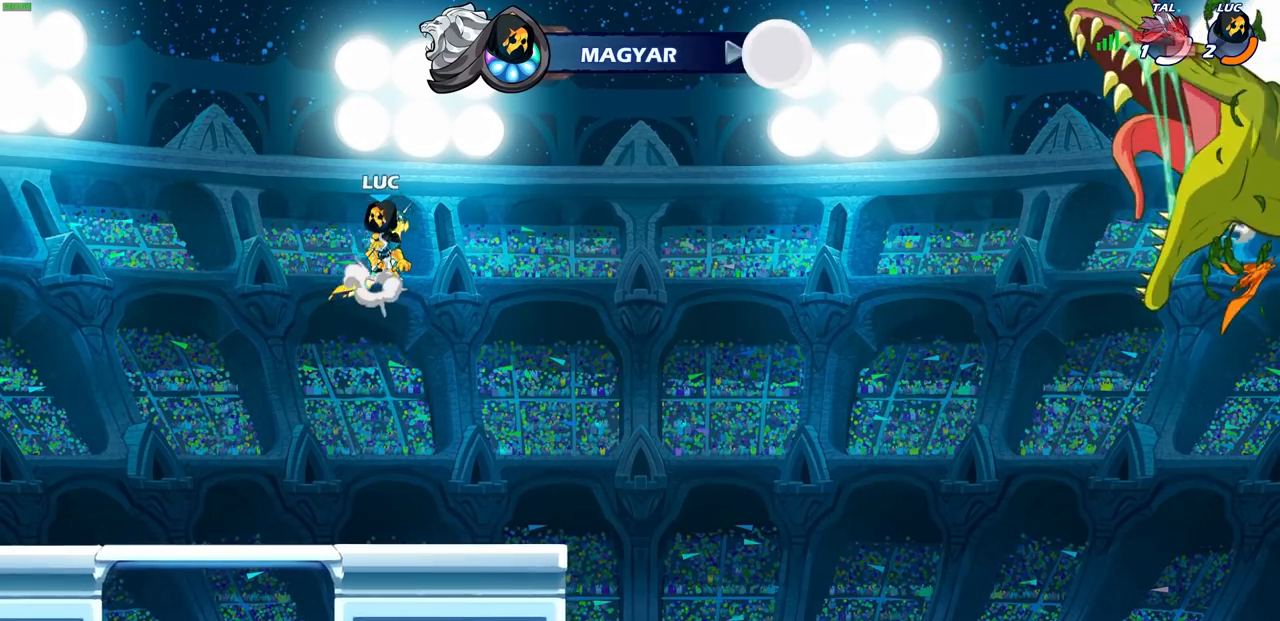
{"buttons": [], "left_stick": "center", "right_stick": "center", "events": [[100, "CROSS", "up"], [183, "CROSS", "down"], [333, "CROSS", "up"], [433, "left_stick", "center"]]}
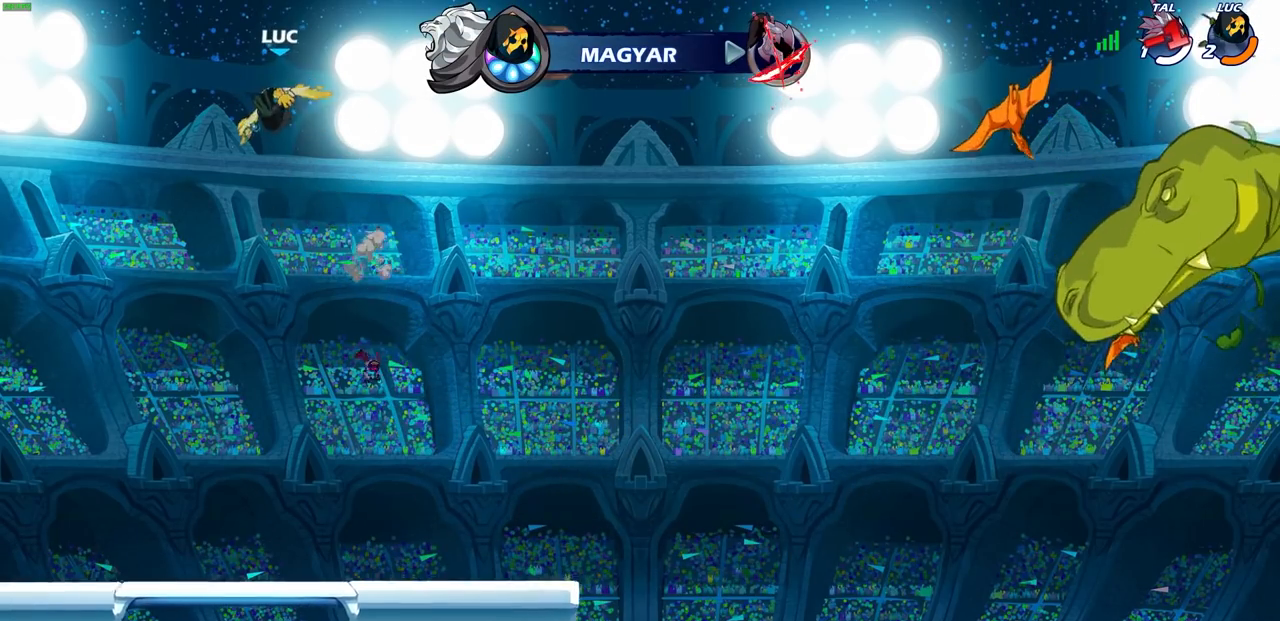
{"buttons": [], "left_stick": "center", "right_stick": "center", "events": [[100, "left_stick", "up-right"], [283, "left_stick", "up"], [317, "R1", "down"], [400, "R1", "up"], [467, "left_stick", "center"]]}
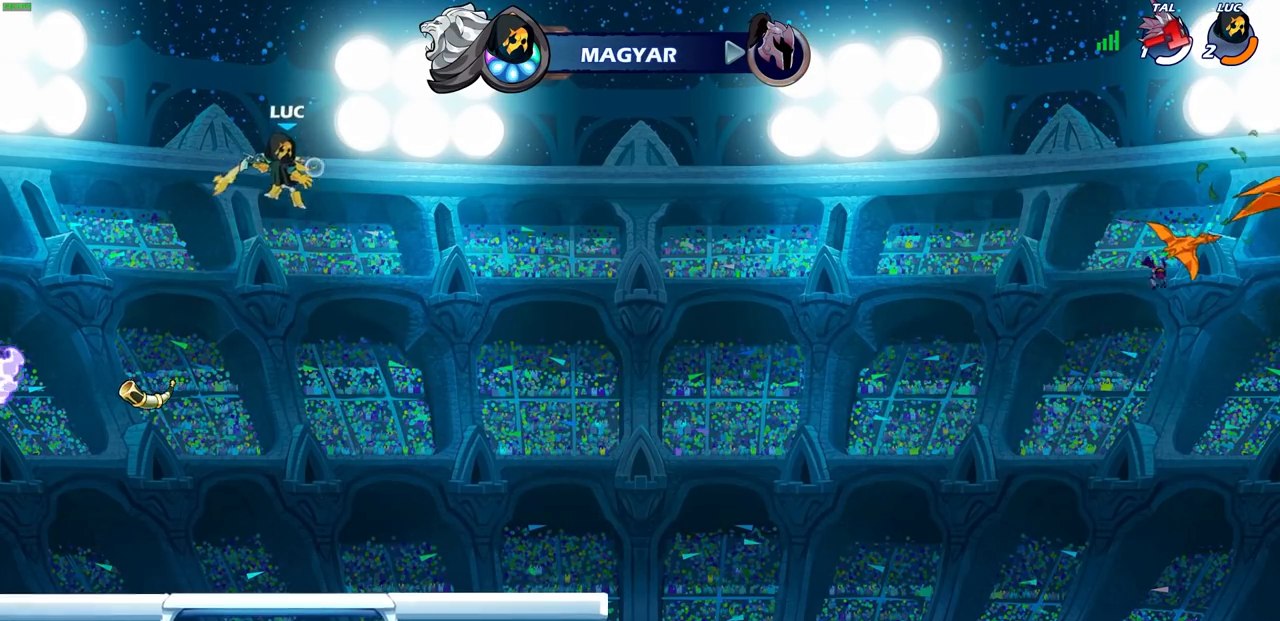
{"buttons": [], "left_stick": "left", "right_stick": "center", "events": [[317, "left_stick", "left"]]}